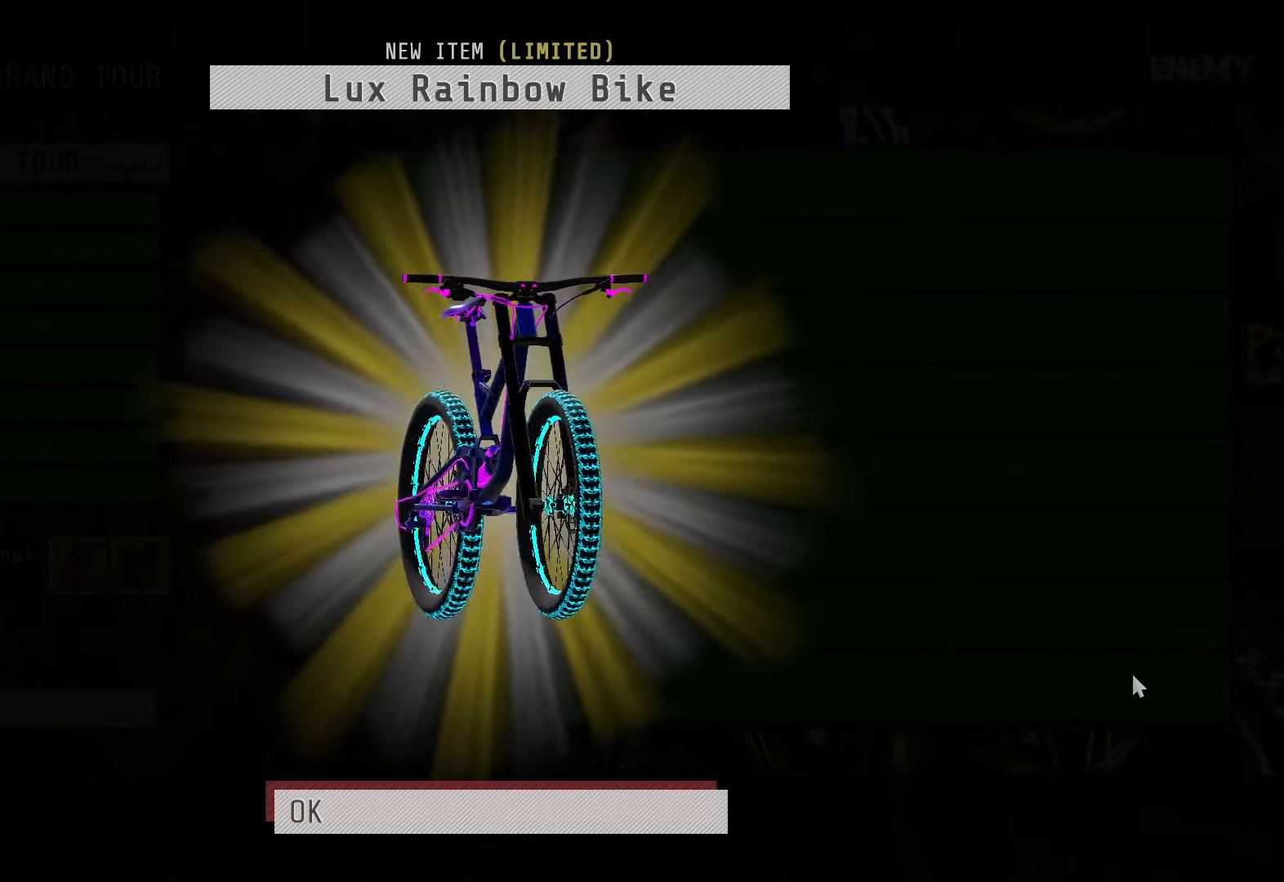
Gameplay with a controller (PlayStation layout); each line is a JSON object with the inputs held at the frame after it. "events" lists button and stick changes between this image and that frame as [ms after this image, input, new state], when the widget could be followed in between.
{"buttons": [], "left_stick": "center", "right_stick": "center", "events": [[67, "CROSS", "down"], [183, "CROSS", "up"]]}
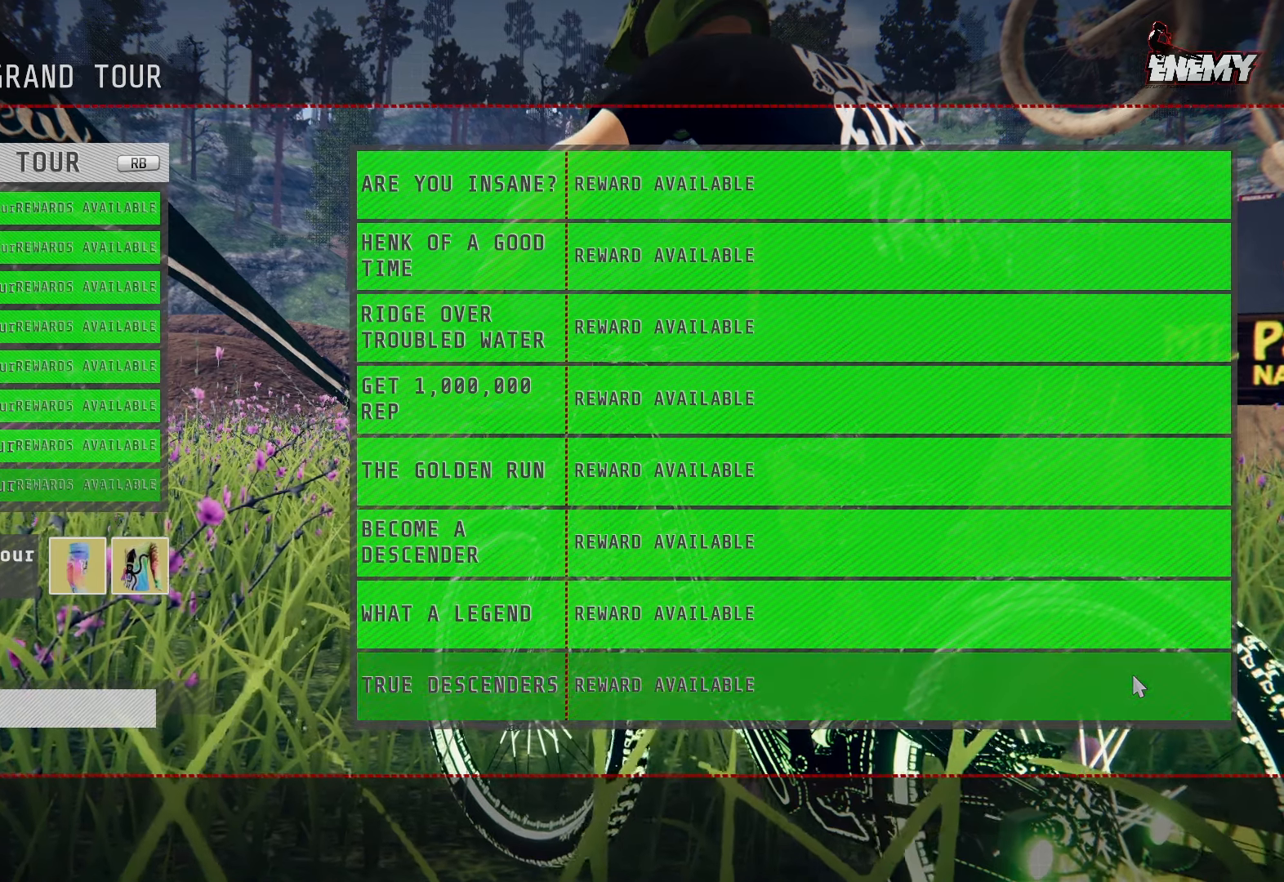
{"buttons": ["DPAD_UP"], "left_stick": "center", "right_stick": "center", "events": [[467, "DPAD_UP", "down"]]}
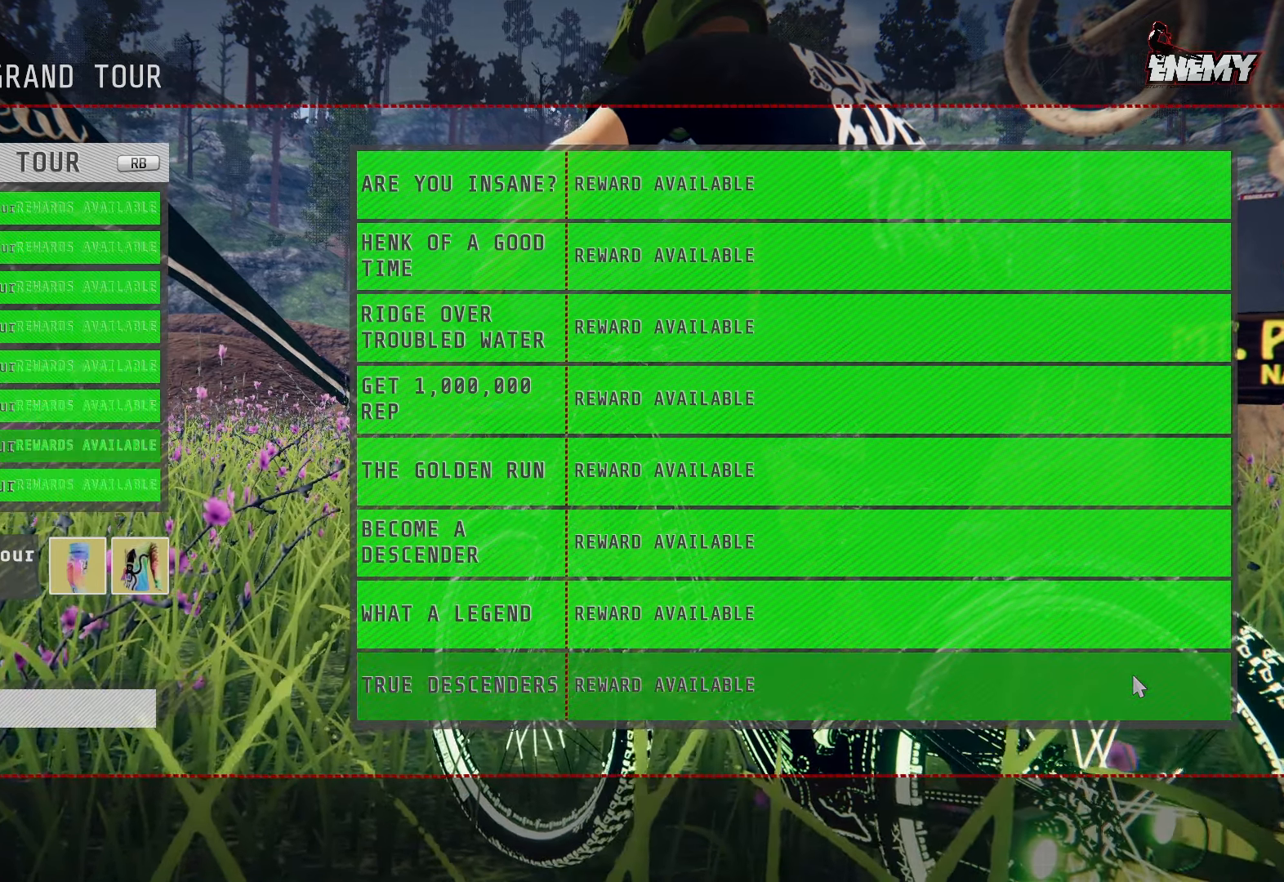
{"buttons": [], "left_stick": "center", "right_stick": "center", "events": [[100, "DPAD_UP", "up"], [150, "DPAD_UP", "down"], [233, "DPAD_UP", "up"]]}
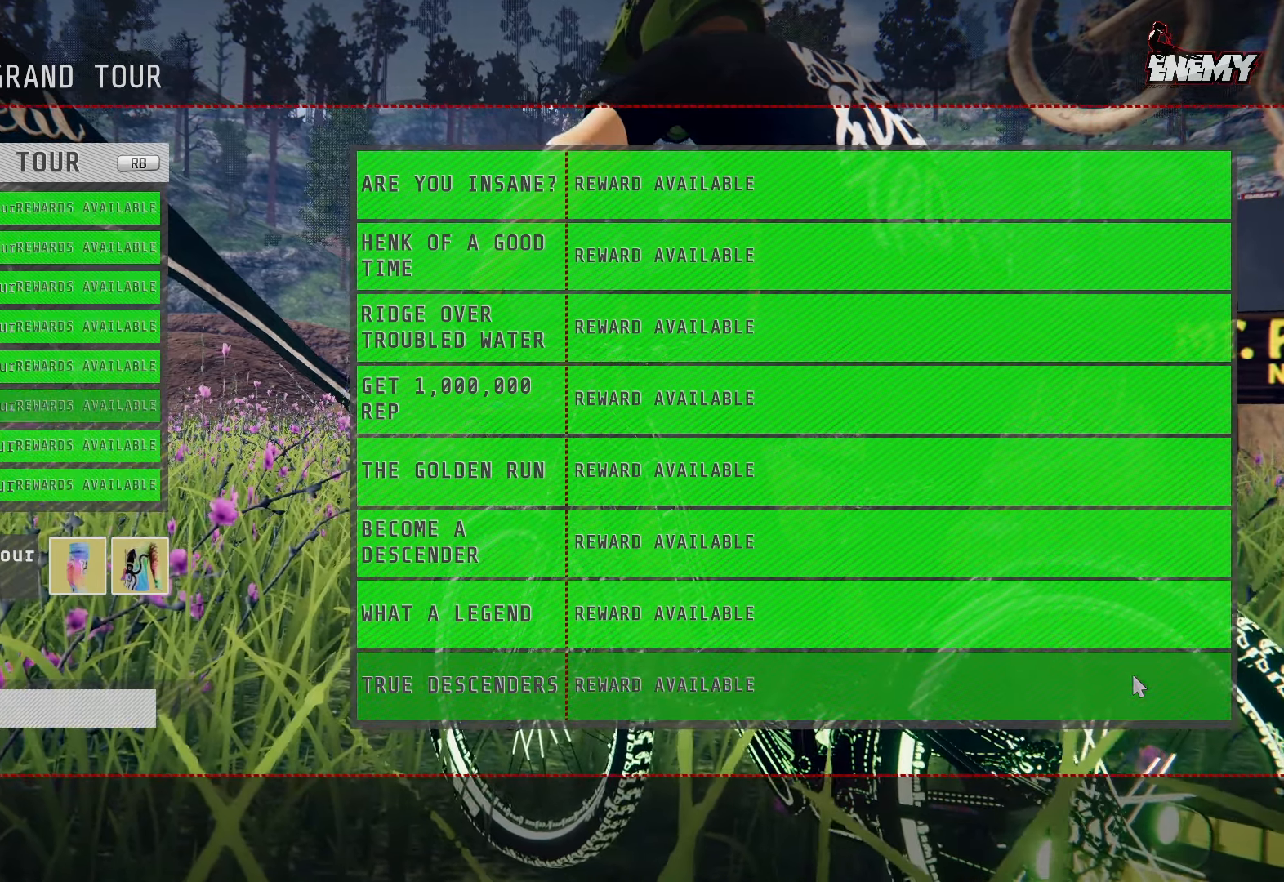
{"buttons": [], "left_stick": "center", "right_stick": "center", "events": []}
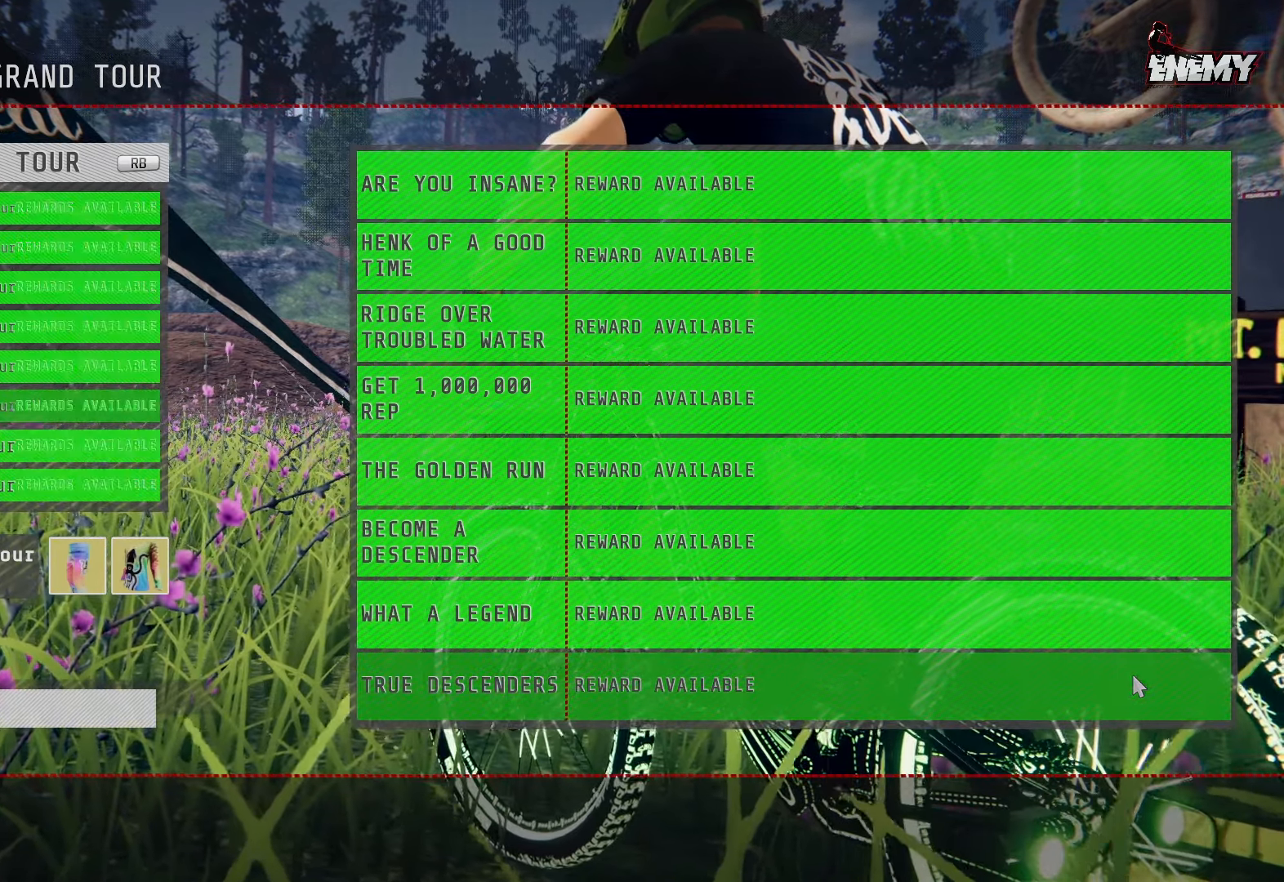
{"buttons": ["CIRCLE"], "left_stick": "center", "right_stick": "center", "events": [[483, "CIRCLE", "down"]]}
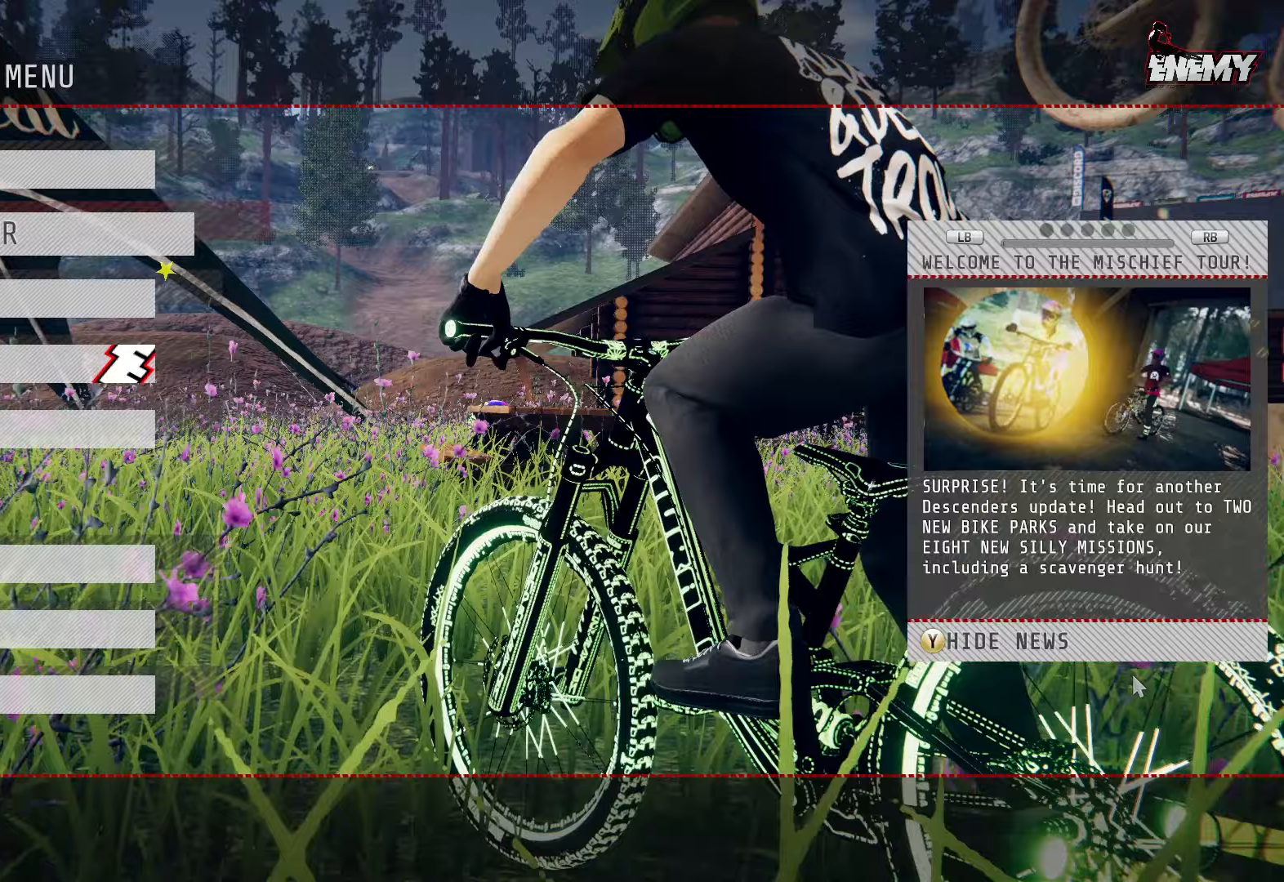
{"buttons": ["CIRCLE"], "left_stick": "center", "right_stick": "center", "events": [[100, "CIRCLE", "up"], [500, "CIRCLE", "down"]]}
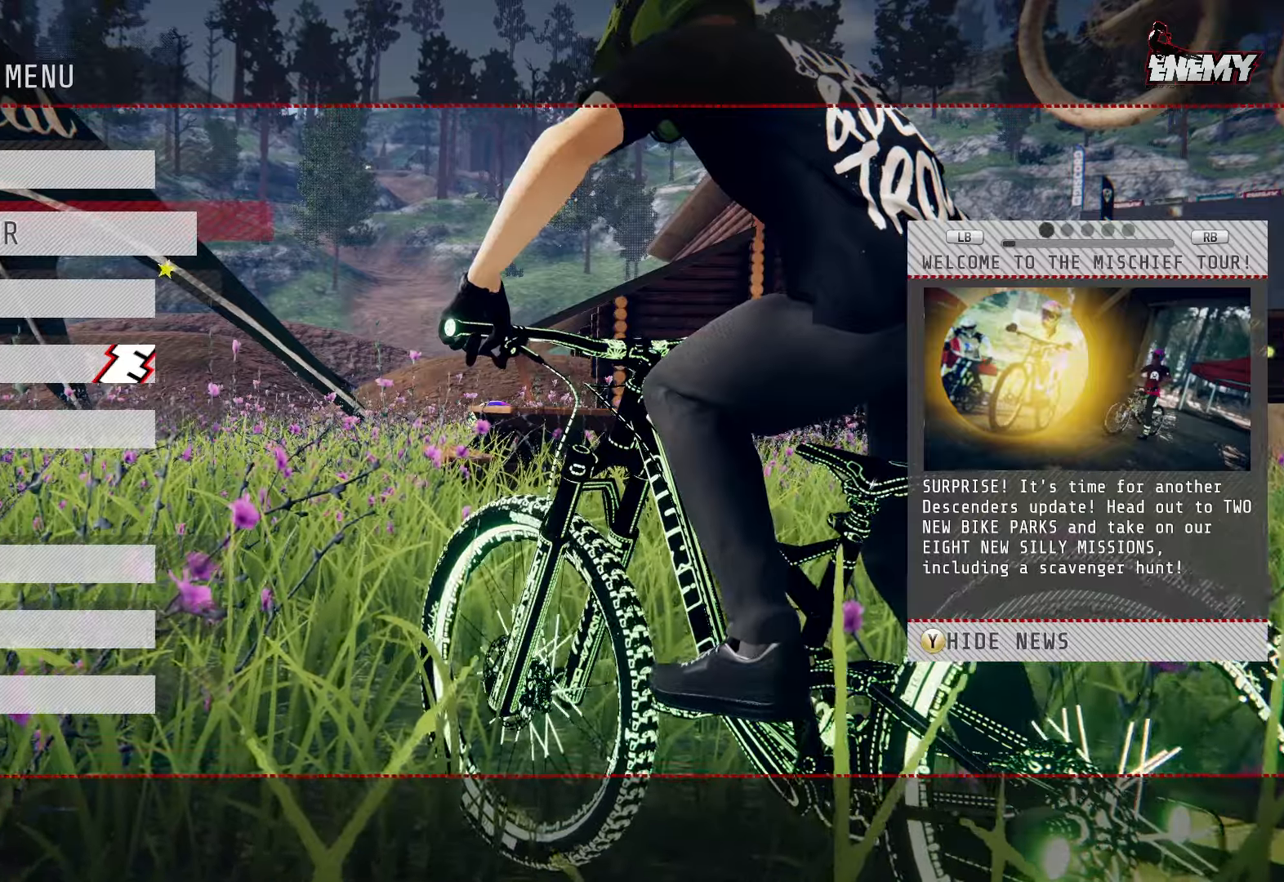
{"buttons": ["R2"], "left_stick": "right", "right_stick": "center", "events": [[100, "CIRCLE", "up"], [400, "R2", "down"], [450, "left_stick", "right"]]}
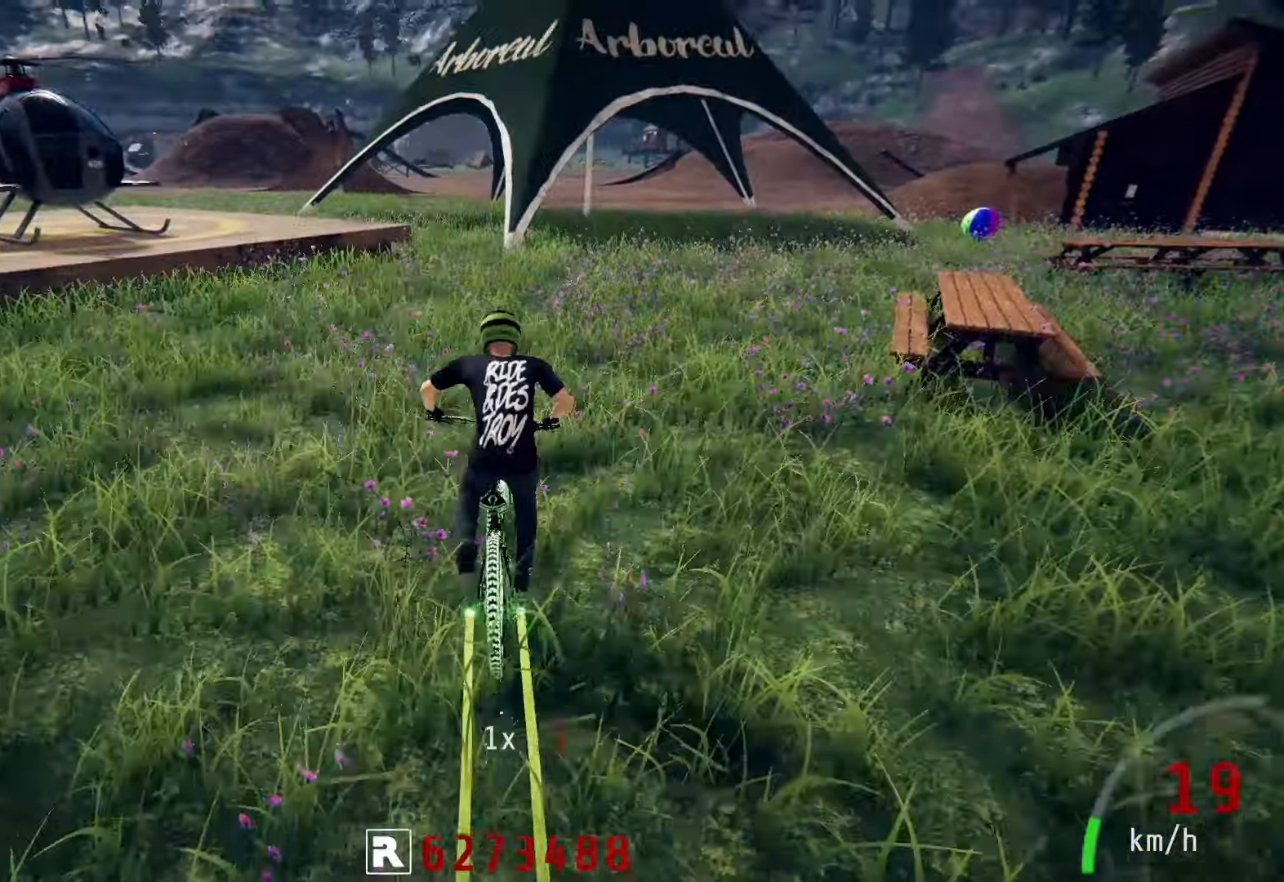
{"buttons": ["L2"], "left_stick": "down-right", "right_stick": "center", "events": [[100, "left_stick", "down-right"], [183, "R2", "up"], [267, "L2", "down"]]}
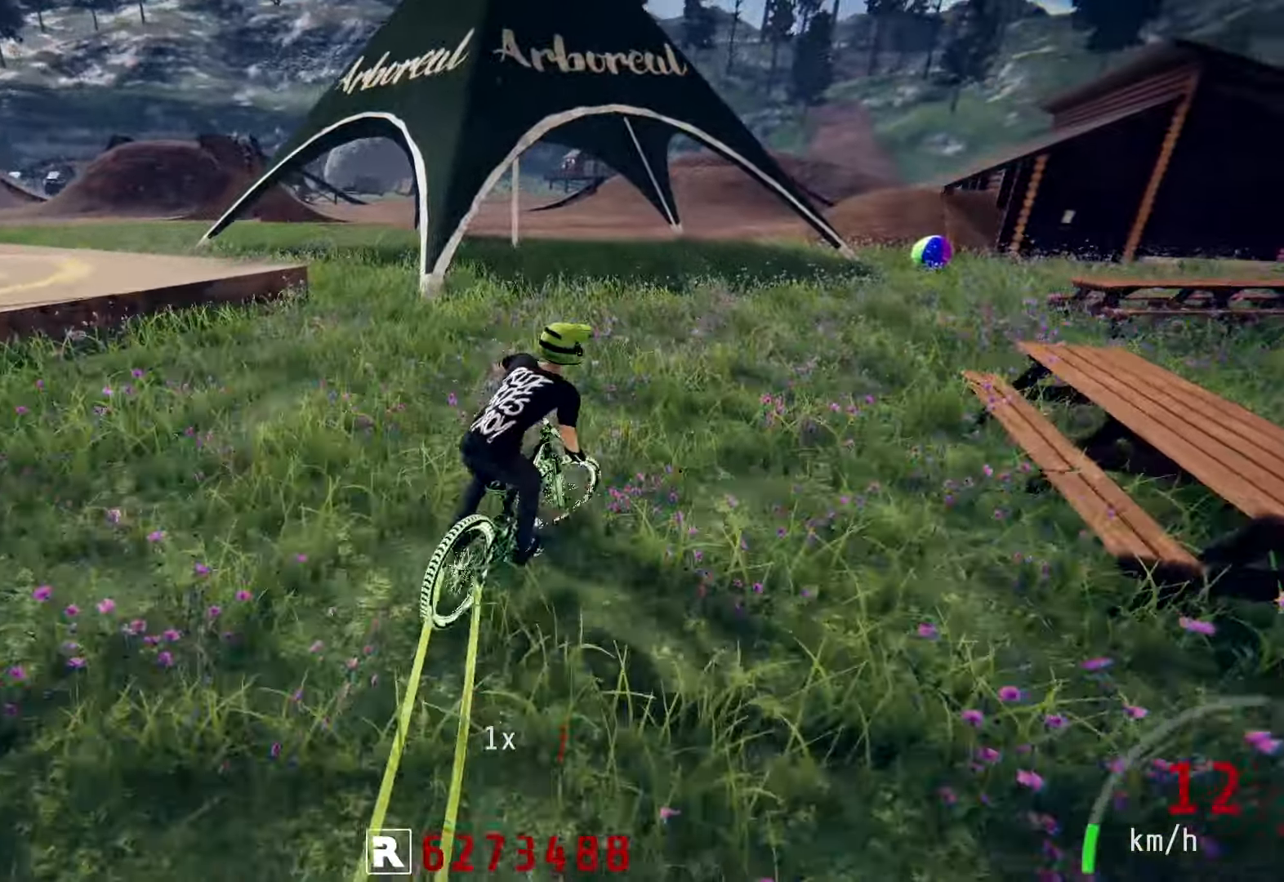
{"buttons": ["R2"], "left_stick": "down-right", "right_stick": "up", "events": [[50, "L2", "up"], [100, "R2", "down"], [133, "right_stick", "up"]]}
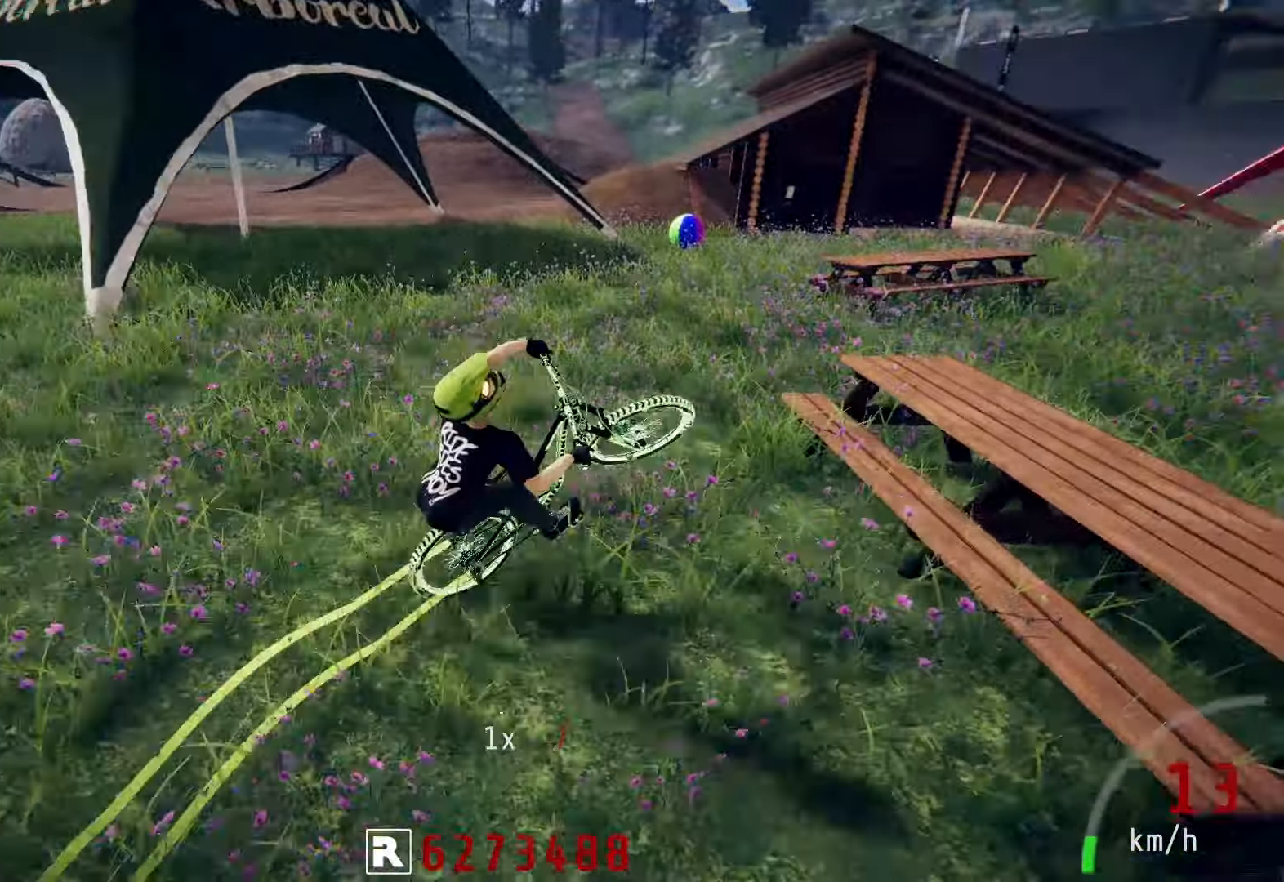
{"buttons": ["R2"], "left_stick": "up", "right_stick": "up", "events": [[267, "right_stick", "center"], [283, "left_stick", "up"], [467, "right_stick", "up"]]}
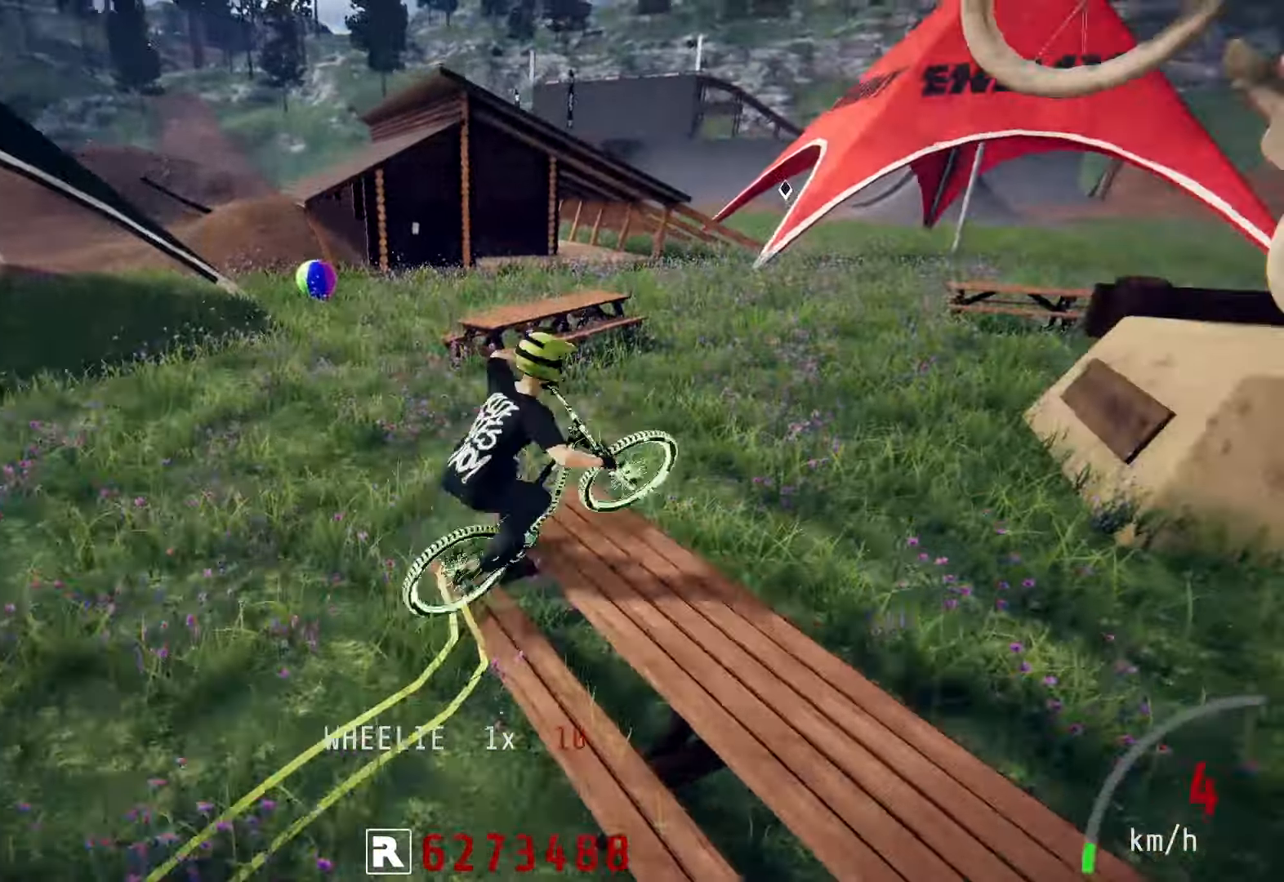
{"buttons": ["R2"], "left_stick": "down", "right_stick": "up", "events": [[233, "left_stick", "down"]]}
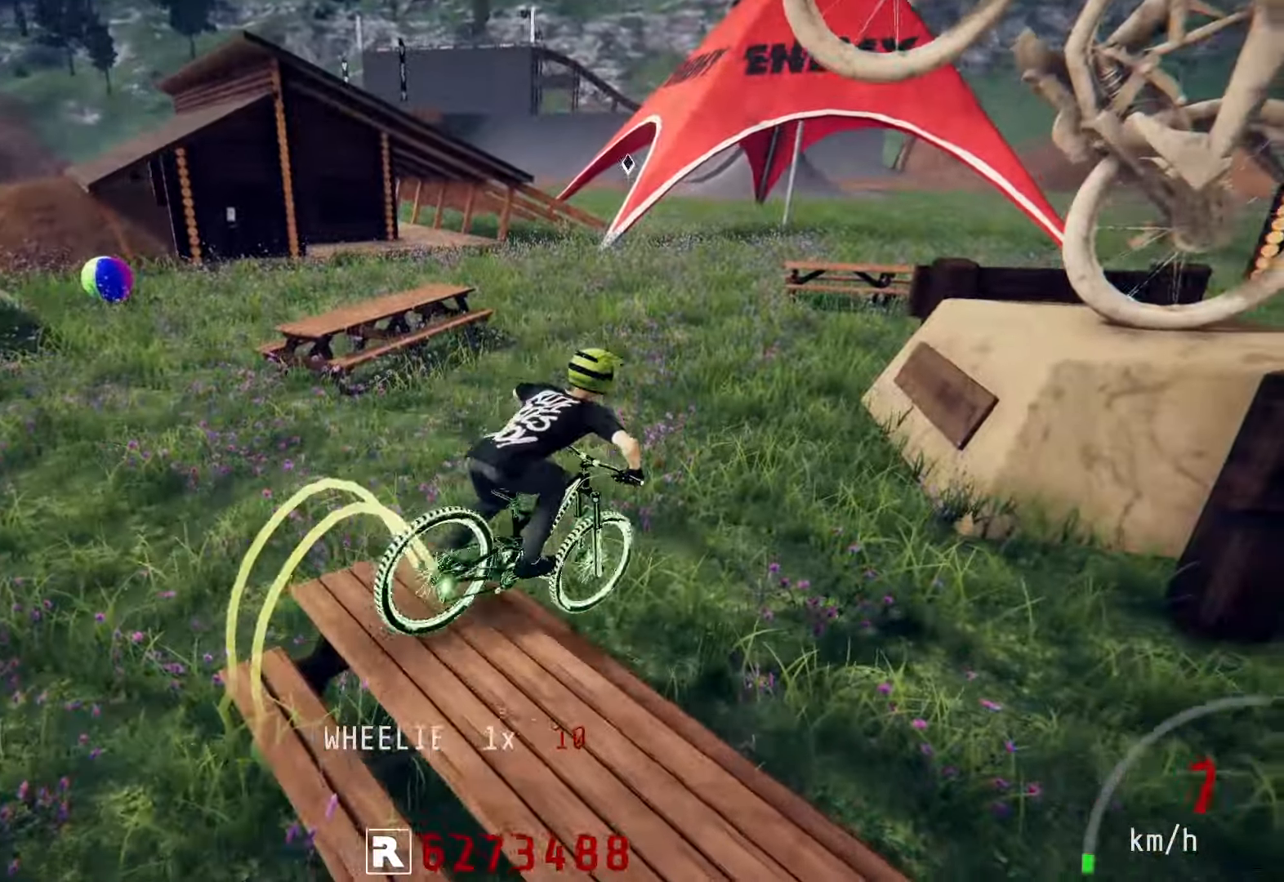
{"buttons": ["R2"], "left_stick": "left", "right_stick": "center", "events": [[100, "right_stick", "center"], [267, "left_stick", "down-left"], [367, "left_stick", "left"]]}
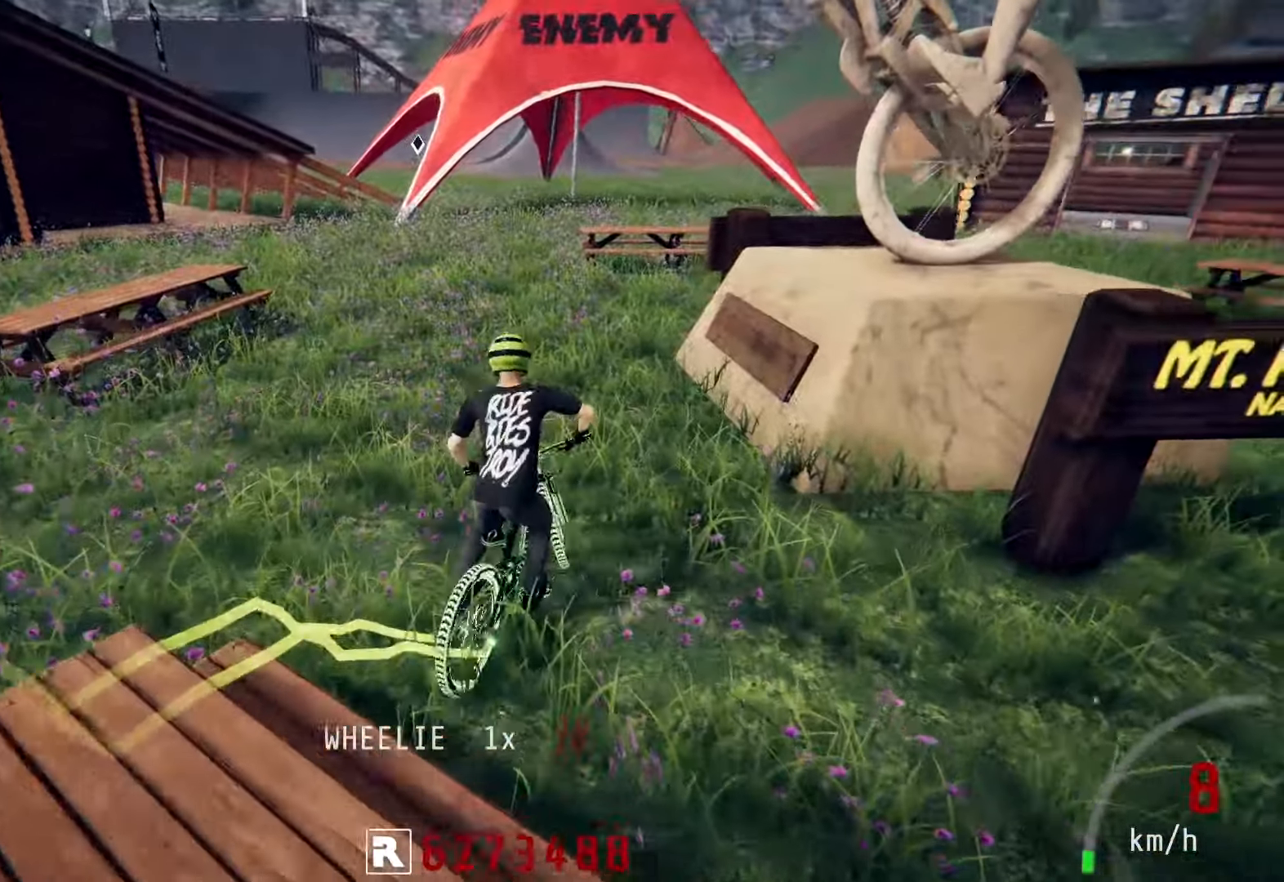
{"buttons": ["R2"], "left_stick": "right", "right_stick": "center", "events": [[133, "left_stick", "center"], [283, "left_stick", "up-right"], [483, "left_stick", "right"]]}
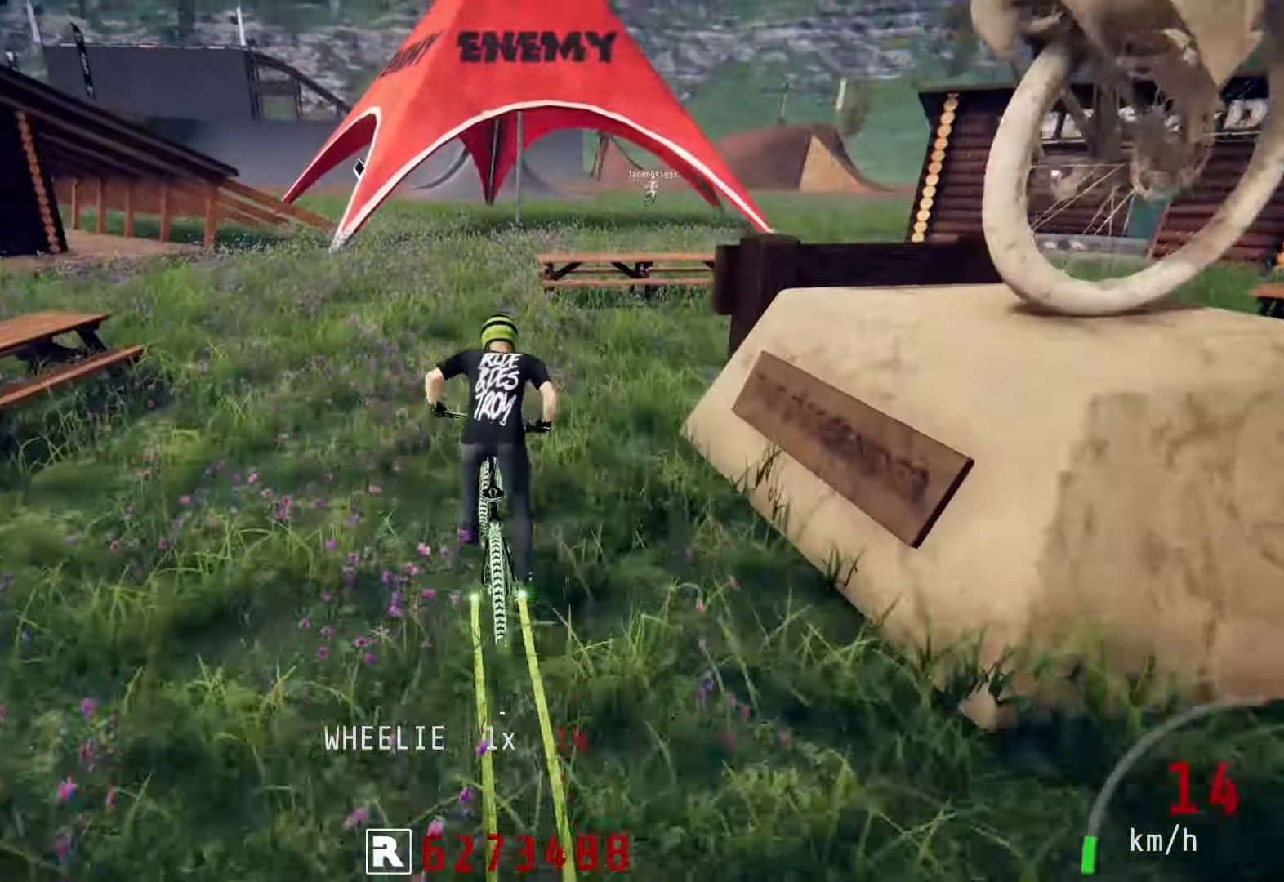
{"buttons": ["R2"], "left_stick": "right", "right_stick": "center", "events": [[183, "R2", "up"], [333, "R2", "down"]]}
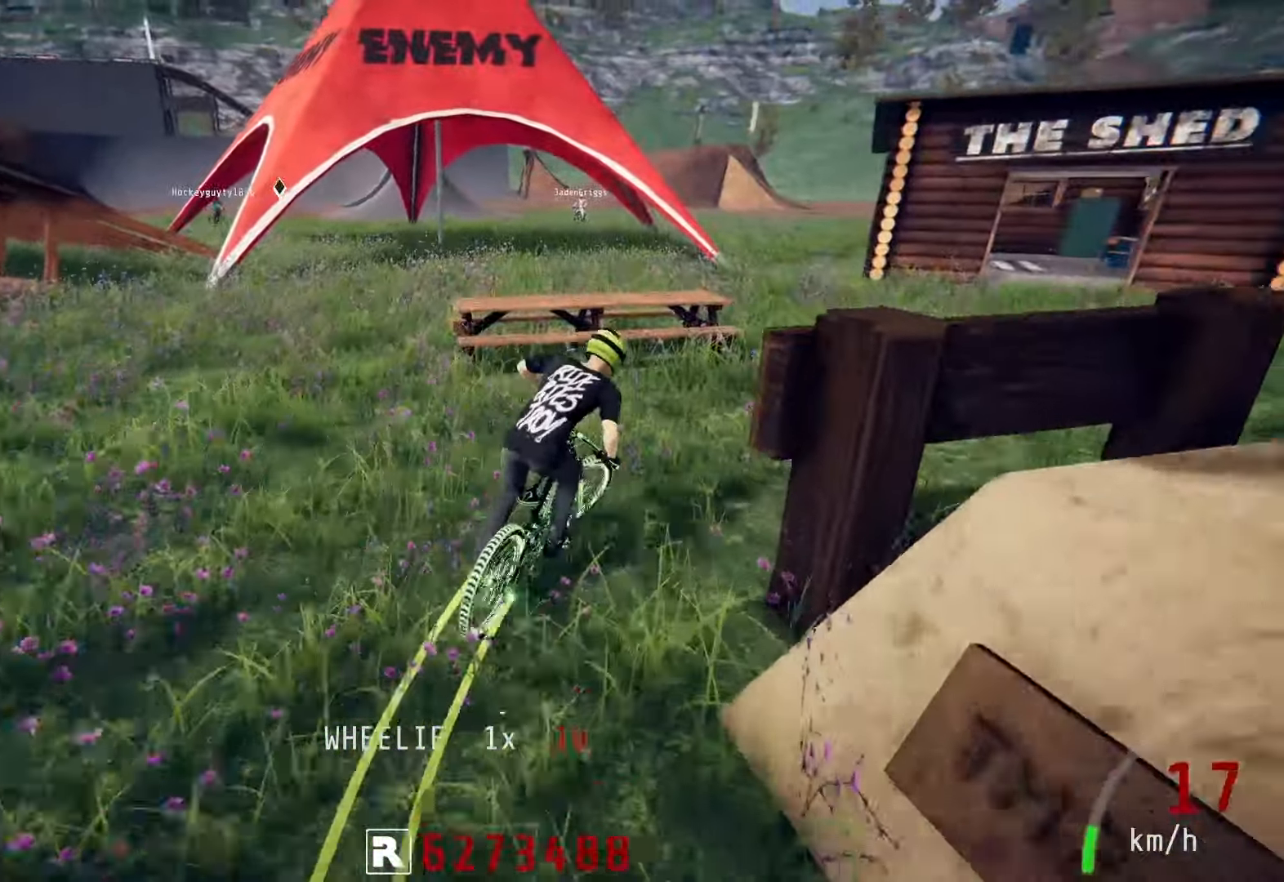
{"buttons": ["R2"], "left_stick": "right", "right_stick": "down", "events": [[50, "left_stick", "center"], [167, "left_stick", "right"], [267, "right_stick", "down"], [283, "left_stick", "center"], [500, "left_stick", "right"]]}
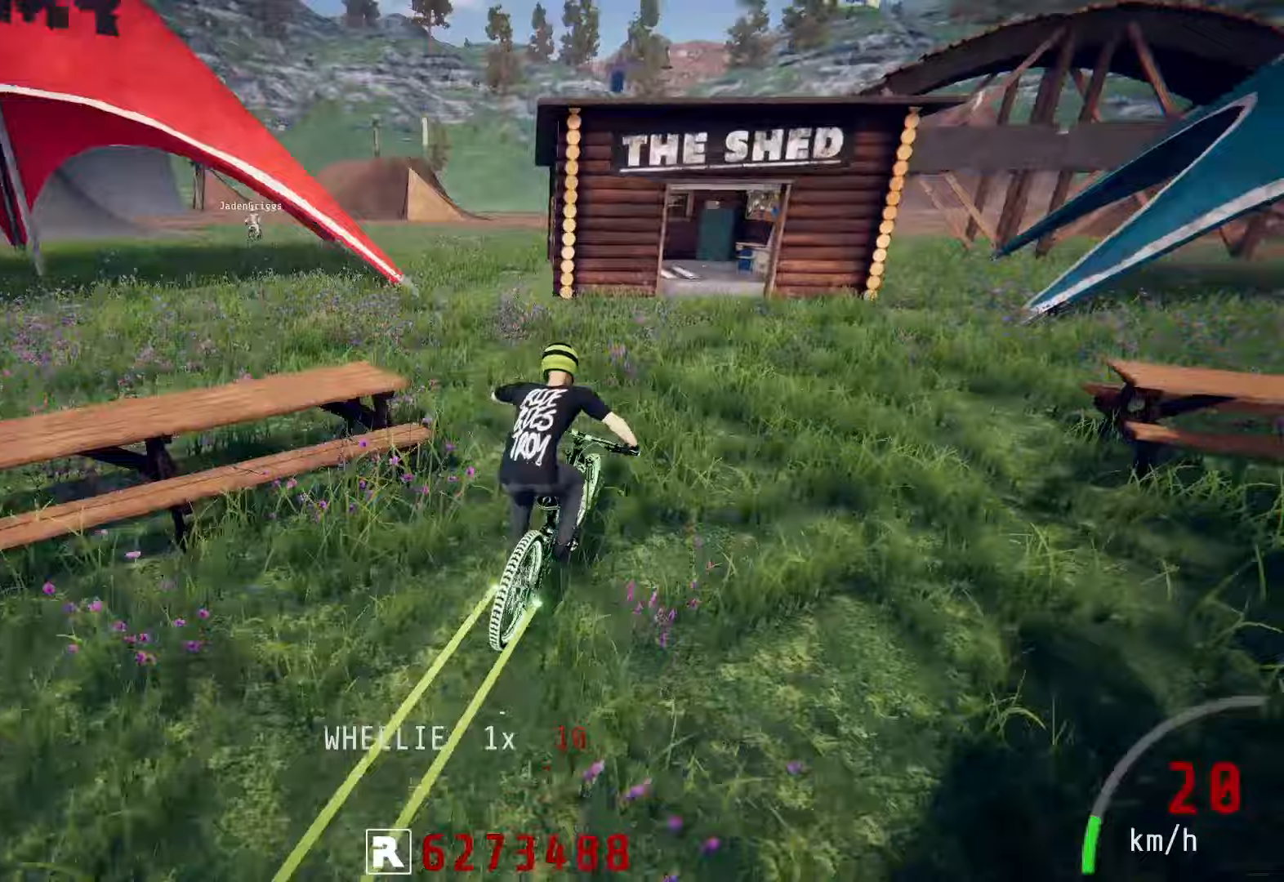
{"buttons": [], "left_stick": "up-right", "right_stick": "right", "events": [[133, "left_stick", "center"], [150, "right_stick", "up"], [200, "left_stick", "left"], [283, "R2", "up"], [317, "left_stick", "up-right"], [317, "right_stick", "right"]]}
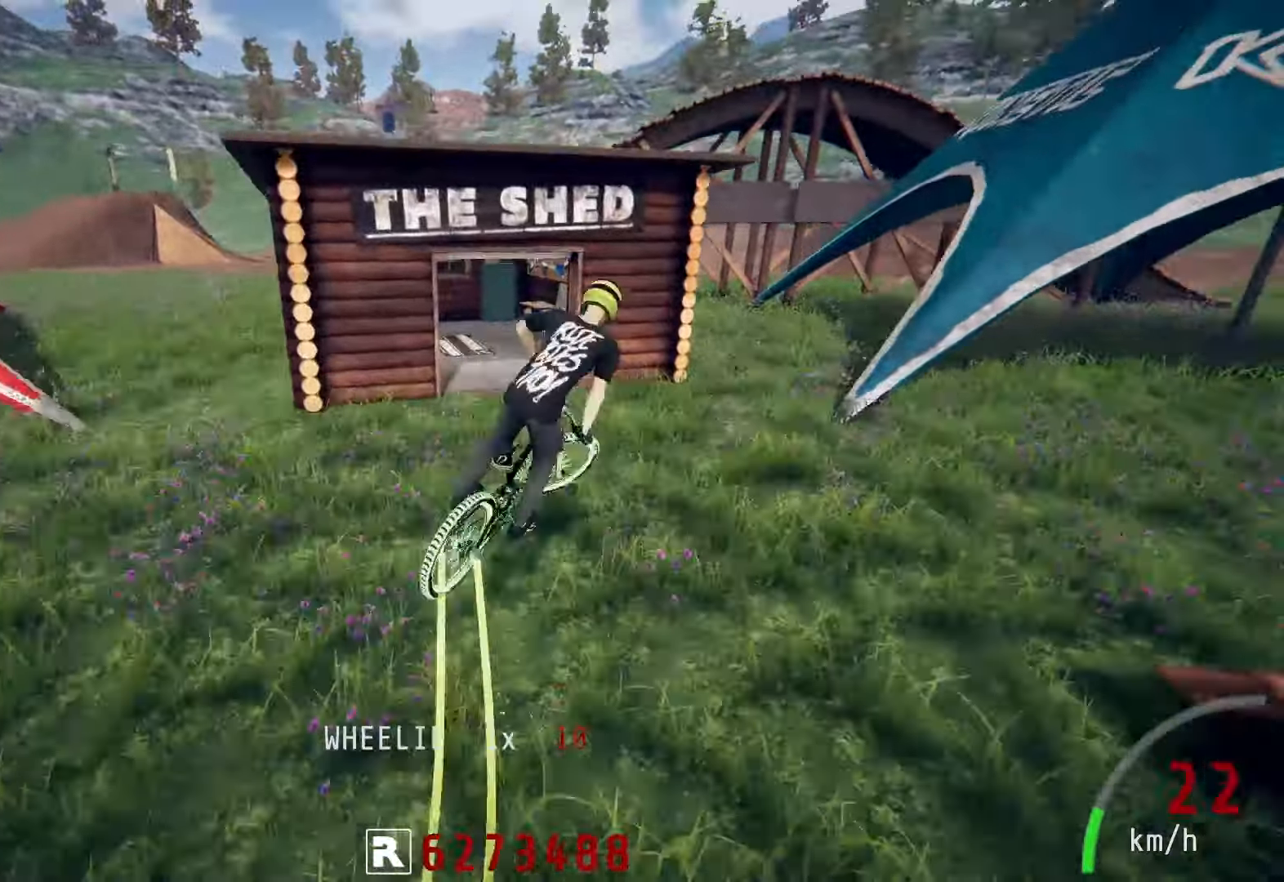
{"buttons": [], "left_stick": "center", "right_stick": "center", "events": [[100, "left_stick", "right"], [183, "right_stick", "center"], [233, "left_stick", "left"], [283, "left_stick", "center"]]}
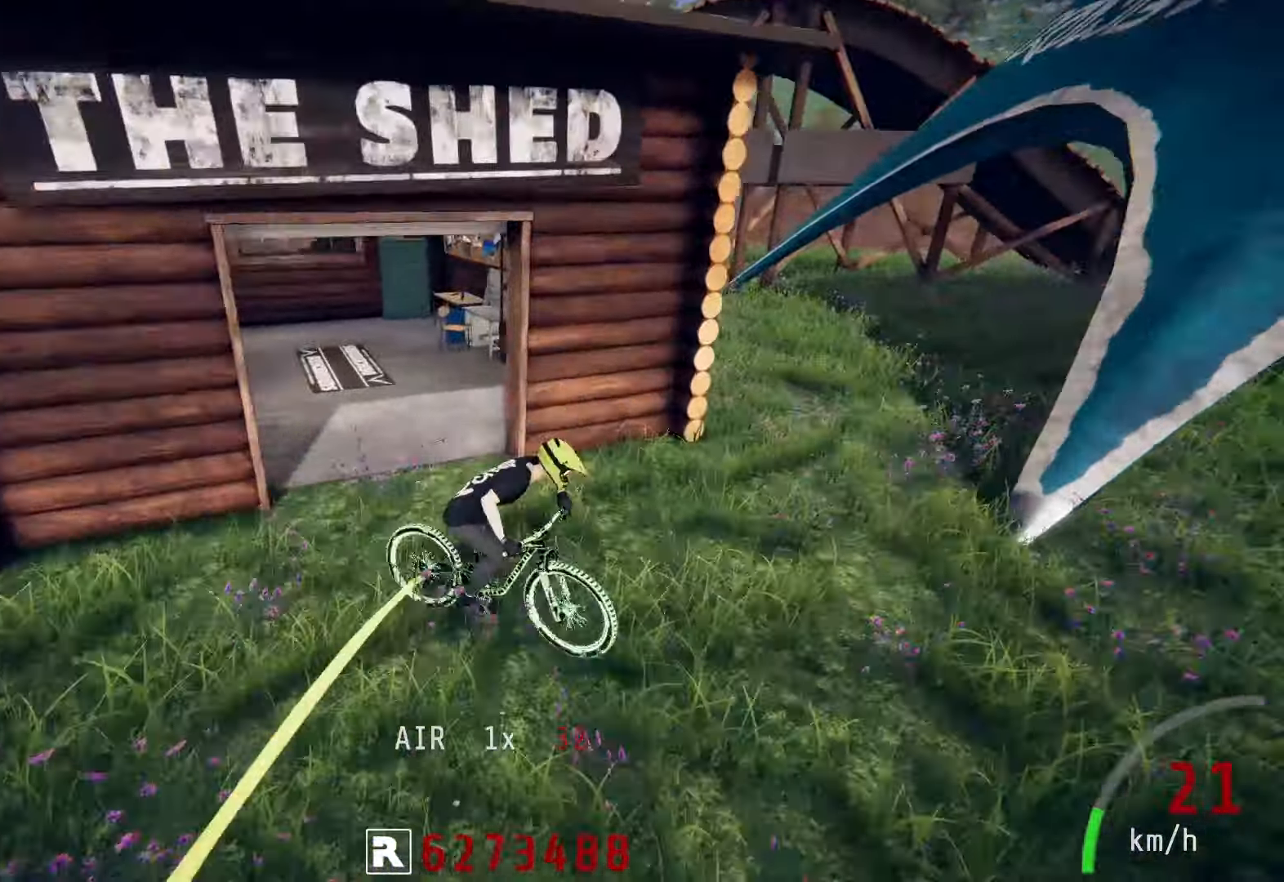
{"buttons": [], "left_stick": "center", "right_stick": "center", "events": []}
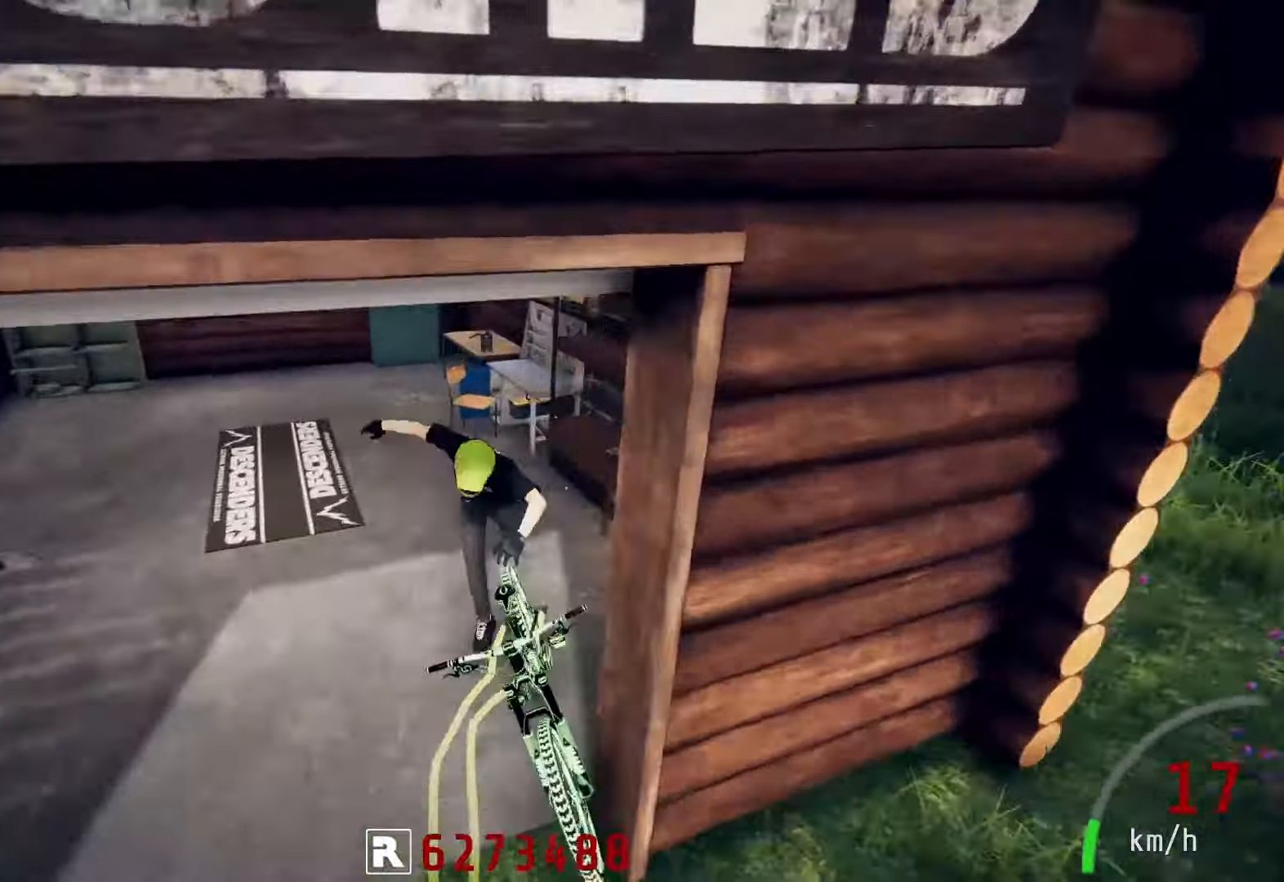
{"buttons": [], "left_stick": "center", "right_stick": "center", "events": []}
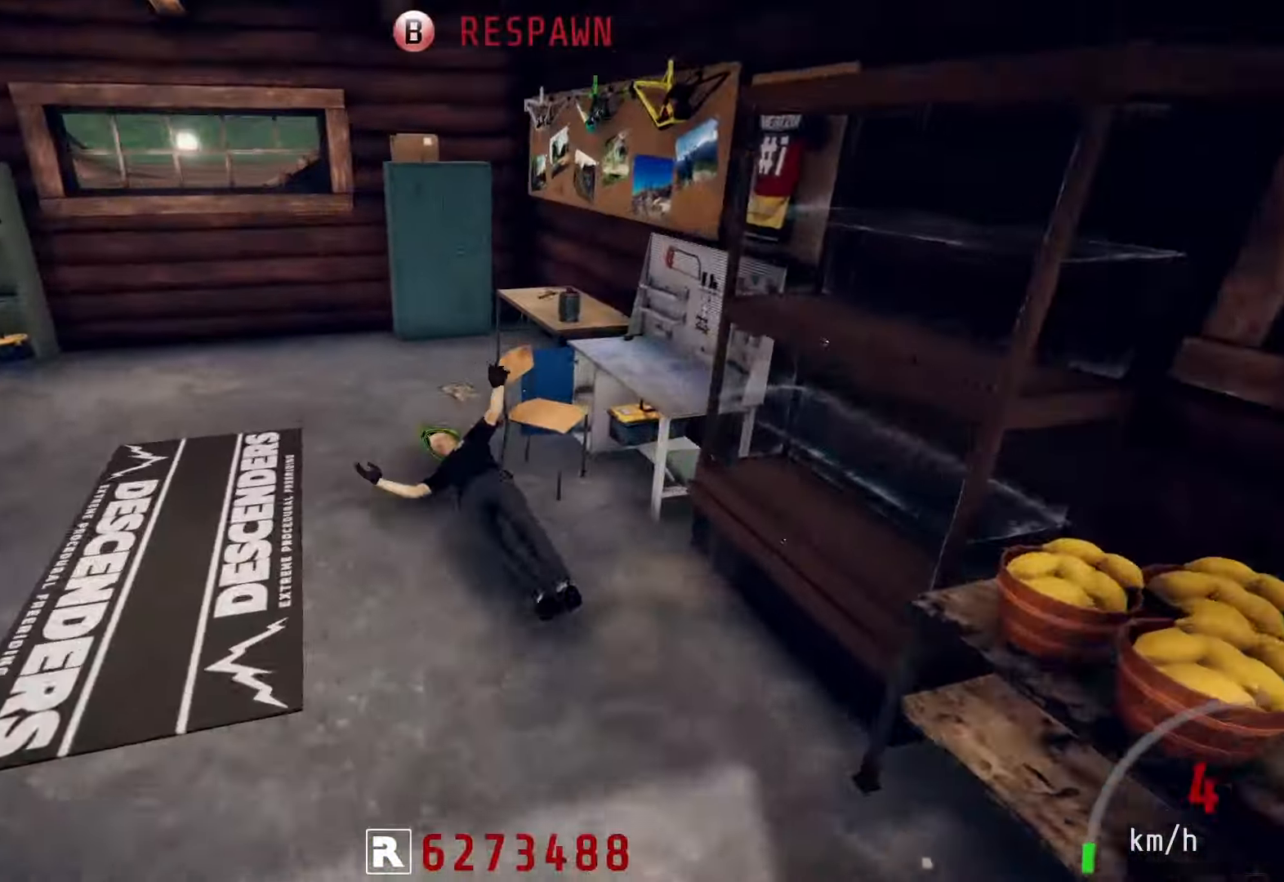
{"buttons": ["R2"], "left_stick": "down-right", "right_stick": "center", "events": [[133, "CIRCLE", "down"], [217, "CIRCLE", "up"], [267, "R2", "down"], [367, "left_stick", "down-right"]]}
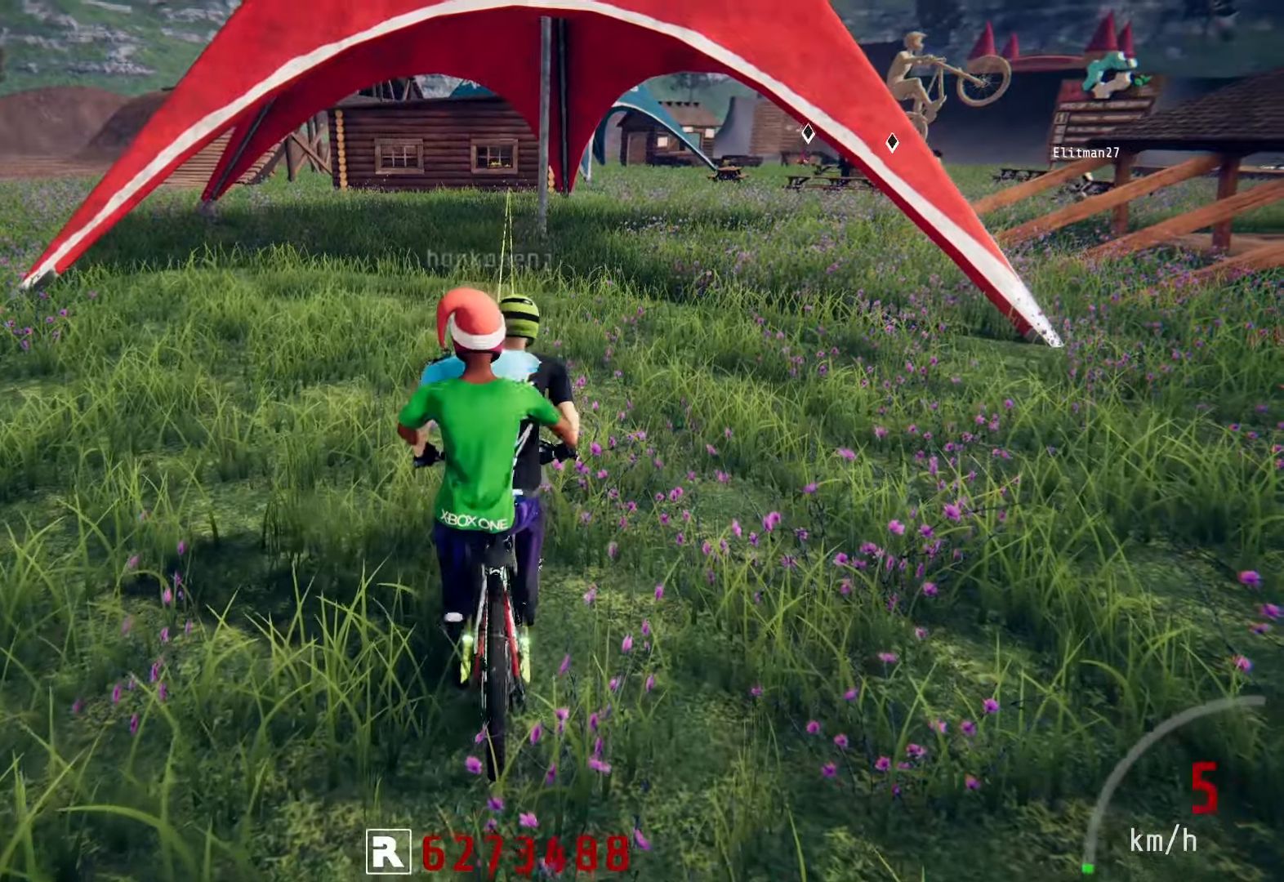
{"buttons": ["R2"], "left_stick": "center", "right_stick": "center", "events": [[17, "left_stick", "down"], [417, "left_stick", "center"]]}
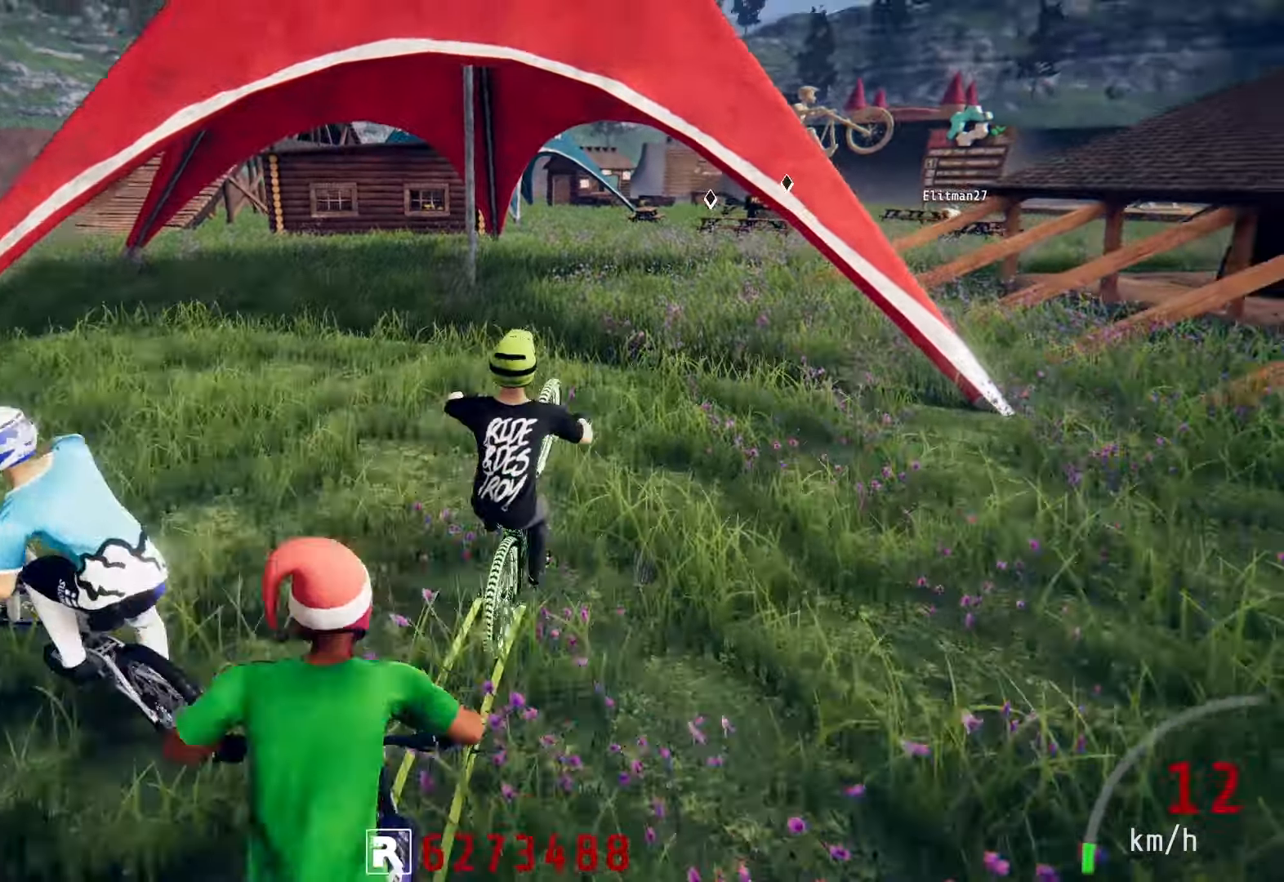
{"buttons": ["R2"], "left_stick": "center", "right_stick": "center", "events": [[383, "left_stick", "down"], [433, "left_stick", "center"]]}
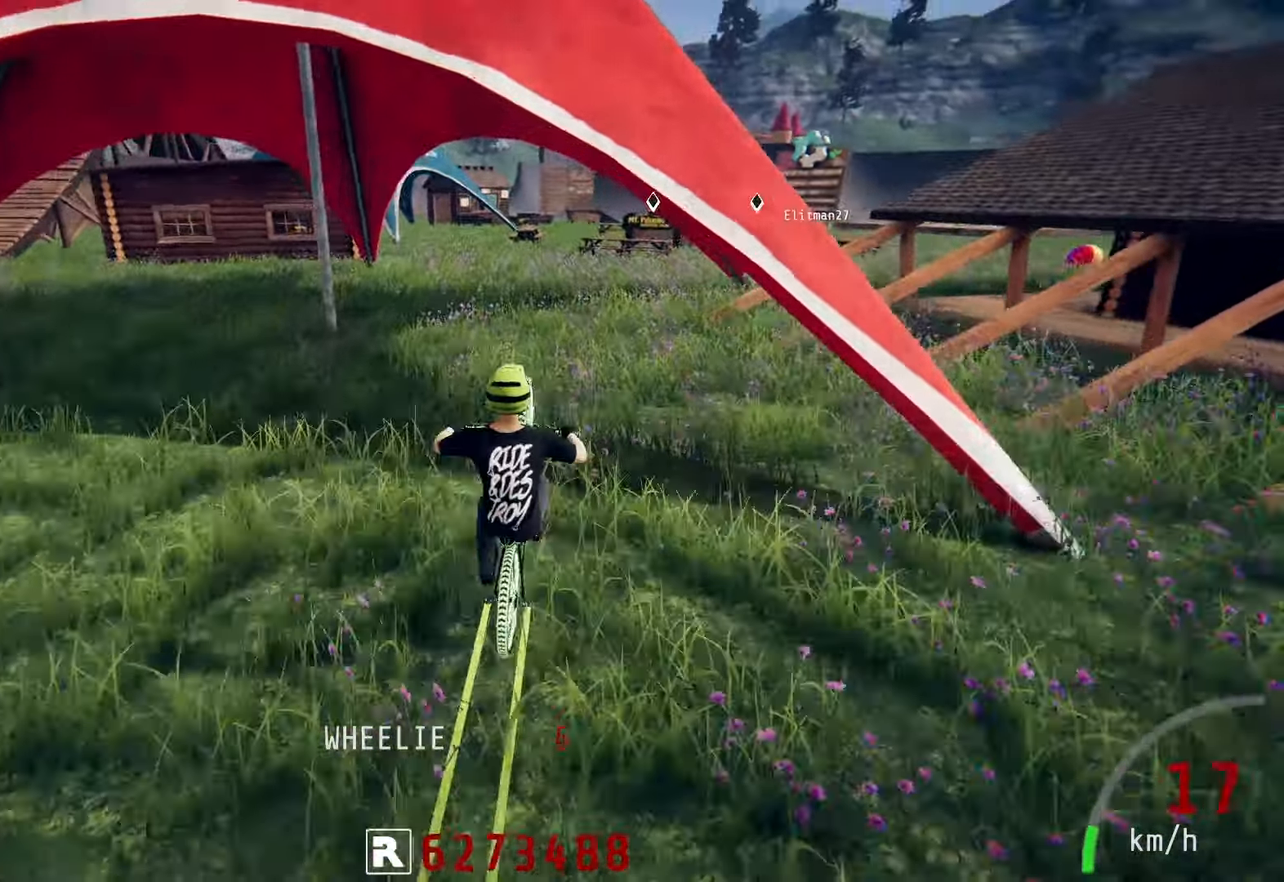
{"buttons": ["R2"], "left_stick": "center", "right_stick": "center", "events": [[333, "left_stick", "down"], [483, "left_stick", "center"]]}
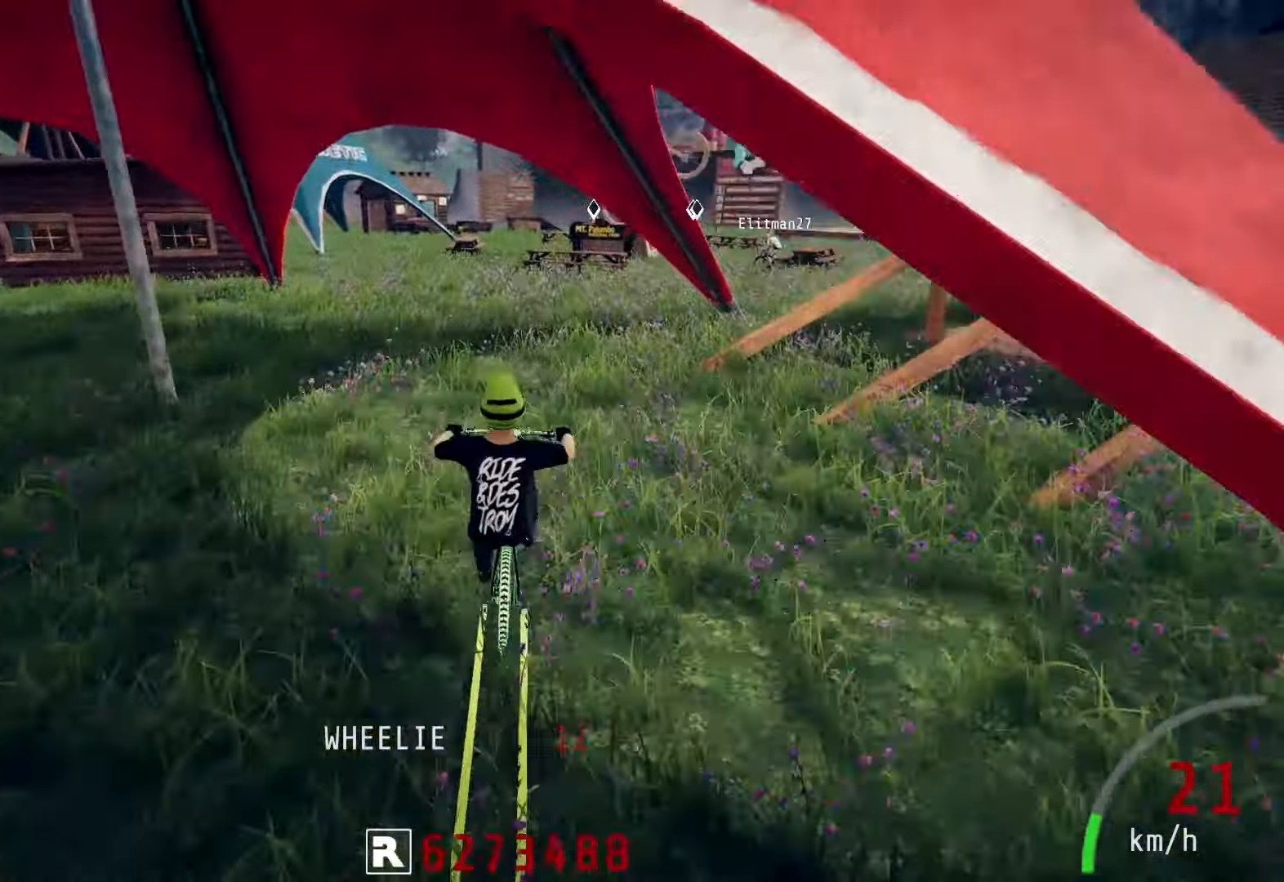
{"buttons": ["R2"], "left_stick": "left", "right_stick": "center", "events": [[117, "left_stick", "down-left"], [283, "left_stick", "center"], [433, "left_stick", "left"]]}
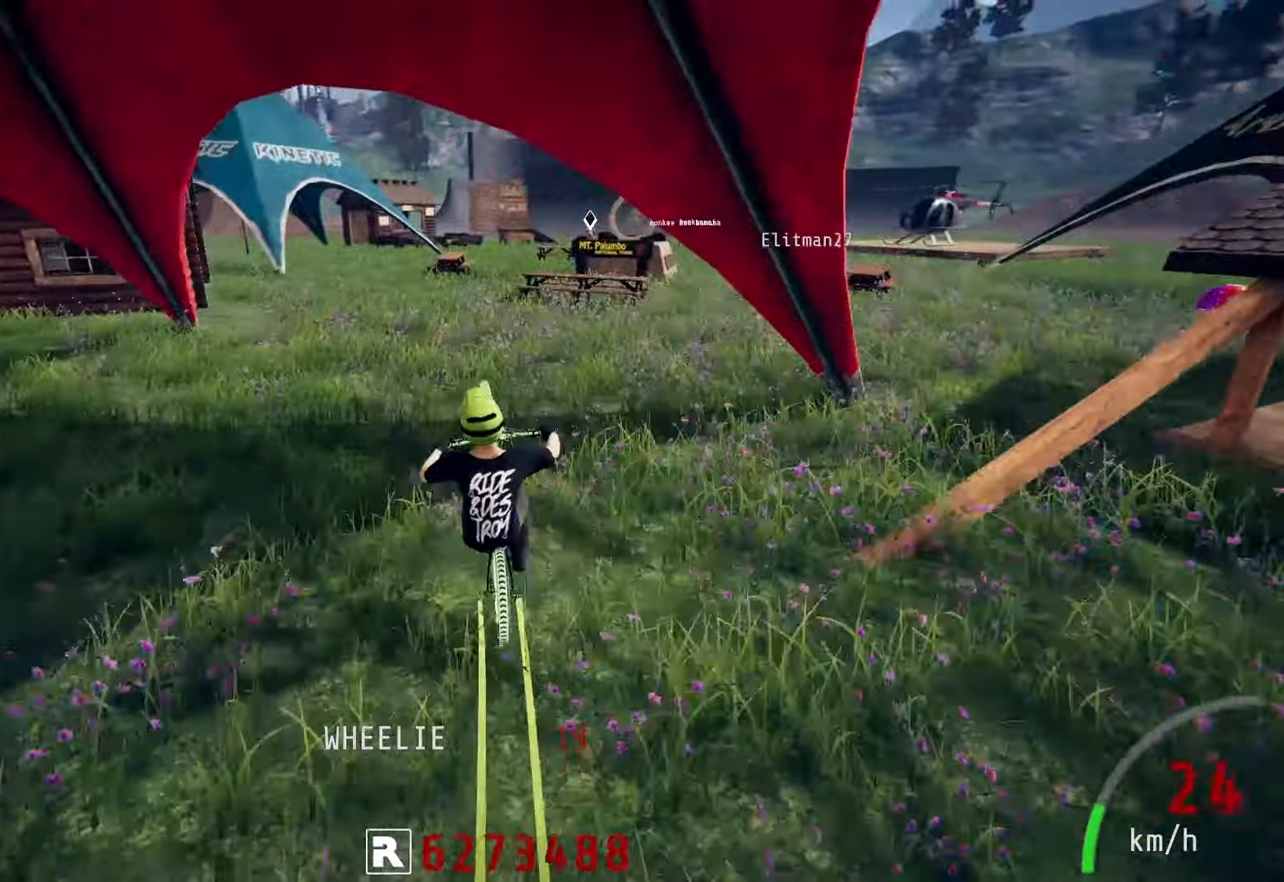
{"buttons": ["R2"], "left_stick": "center", "right_stick": "center", "events": [[117, "left_stick", "center"], [317, "left_stick", "left"], [450, "left_stick", "center"]]}
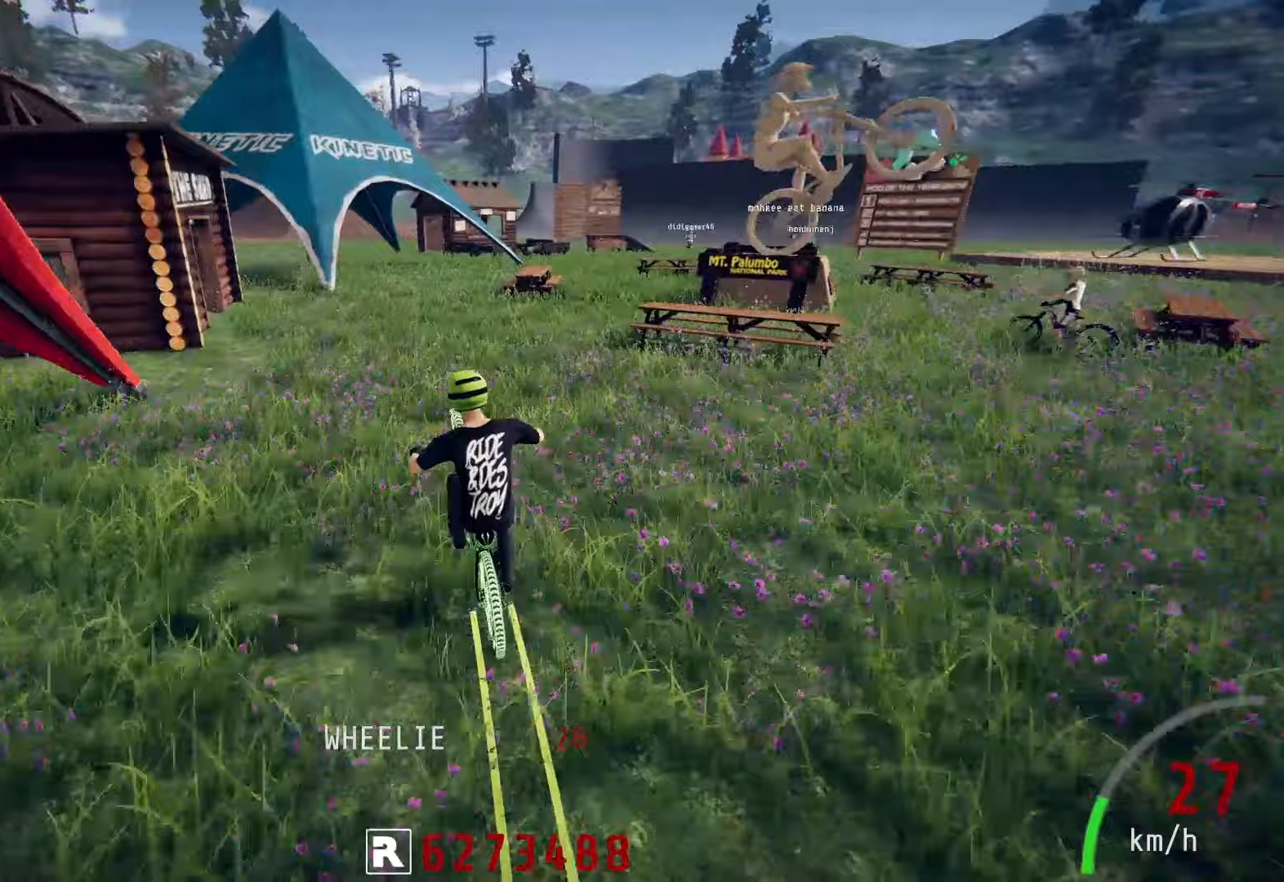
{"buttons": ["L2"], "left_stick": "up-left", "right_stick": "center", "events": [[283, "left_stick", "left"], [300, "R2", "up"], [317, "L2", "down"], [417, "left_stick", "up-left"]]}
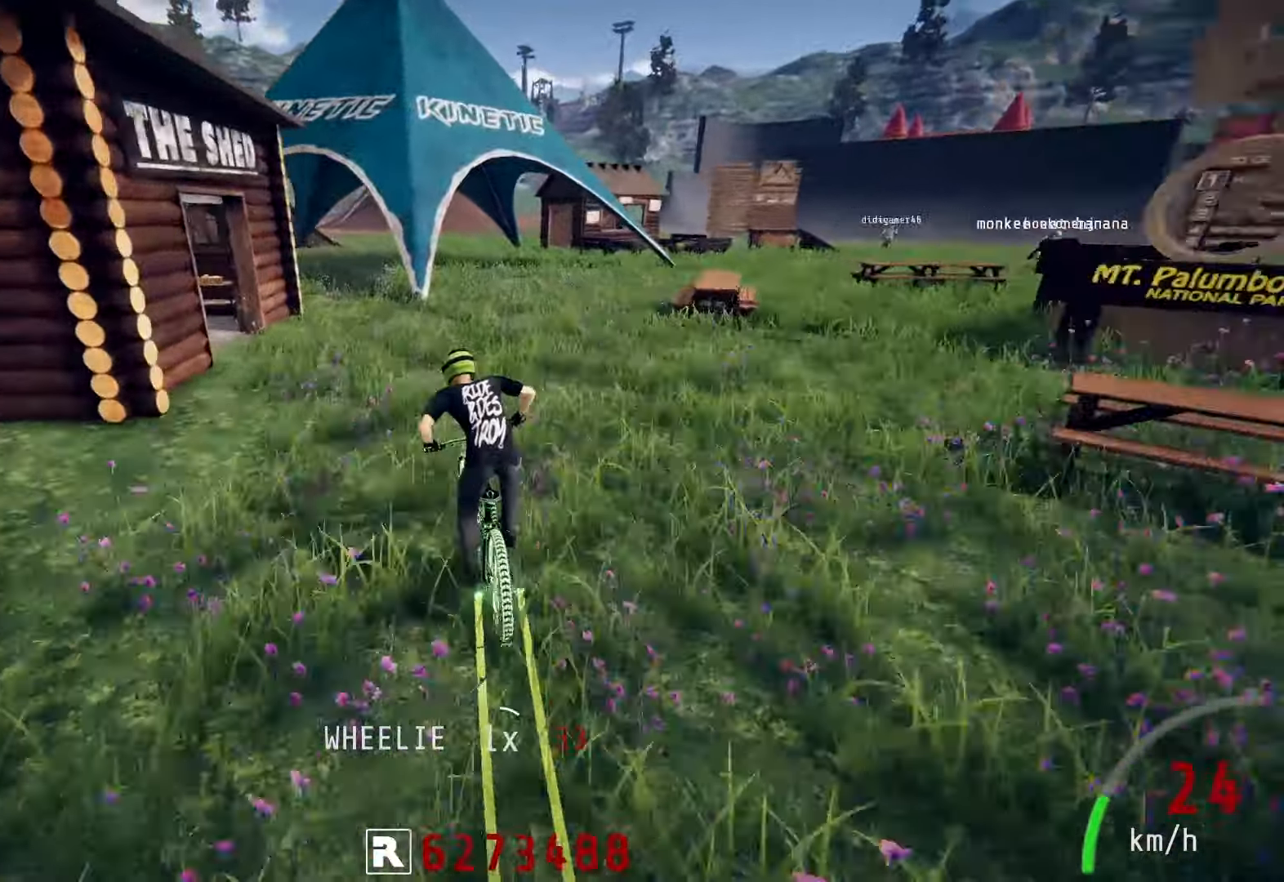
{"buttons": ["L2"], "left_stick": "left", "right_stick": "center", "events": [[100, "left_stick", "up"], [367, "left_stick", "left"]]}